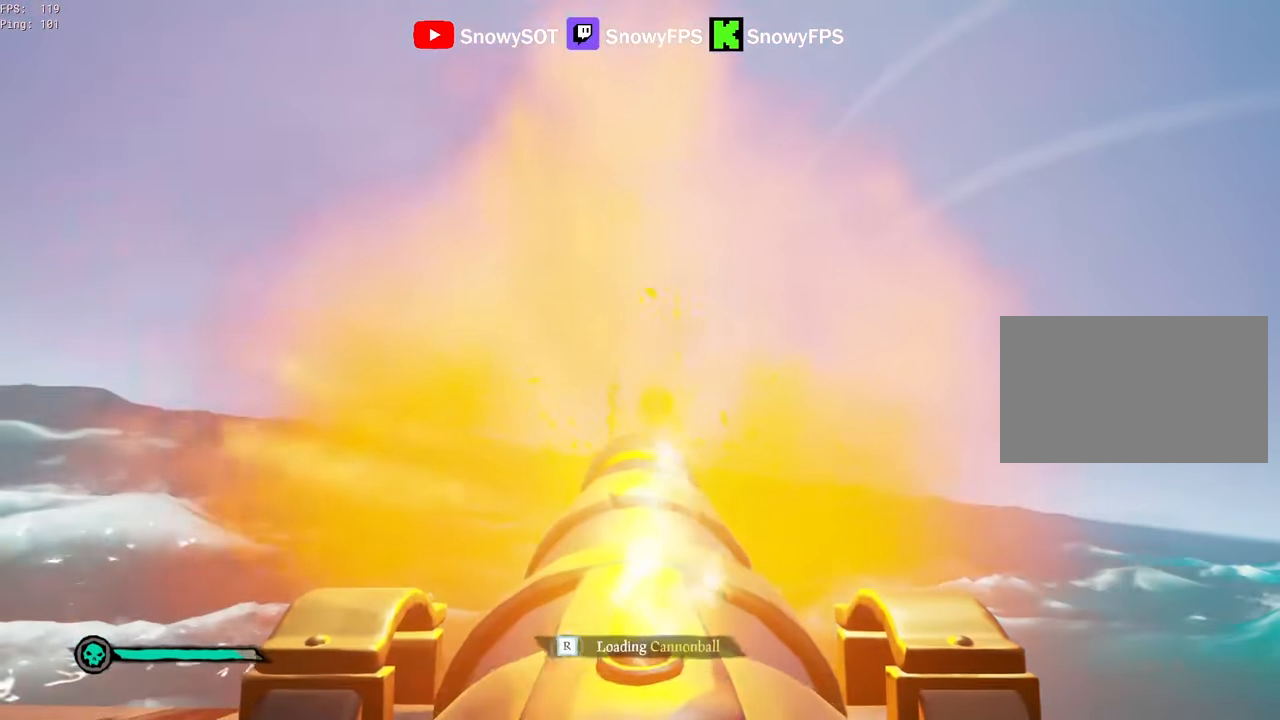
Gameplay with keyboard and mouse; each line is a JSON object with the keys and mouse buttons held at the frame after it. "events" lists presses ("down") and releases ("up") of "1", "2", "3", "4", "5", "a", "alt", "c", "caps_lock", "ctrl", "d", "e", "f", "g", "q", "r", "s", "shift", "space", "t", "tab", "v", "w", "x", "z", "mouse_left", "mouse_wheel" and "mouse_right" between this image and that frame as [ms after this image, input, new state], when the widget could be followed in between. "mouse_left", "mouse_wheel", "mouse_right" = the "left", "wheel", "right" buttons of the "mouse" list. No other keys are recorded. "wheel" means that the mouse wheel is clicked or scrolled. "mouse_move" is the direction in which the mouse moves at that frame (one of eight, or "still"), when it could be read.
{"keys": [], "mouse": [], "mouse_move": "still", "events": [[17, "r", "up"], [100, "s", "down"], [150, "a", "down"], [150, "mouse_left", "down"], [250, "a", "up"], [250, "s", "up"], [300, "mouse_left", "up"], [350, "mouse_left", "down"], [484, "mouse_left", "up"]]}
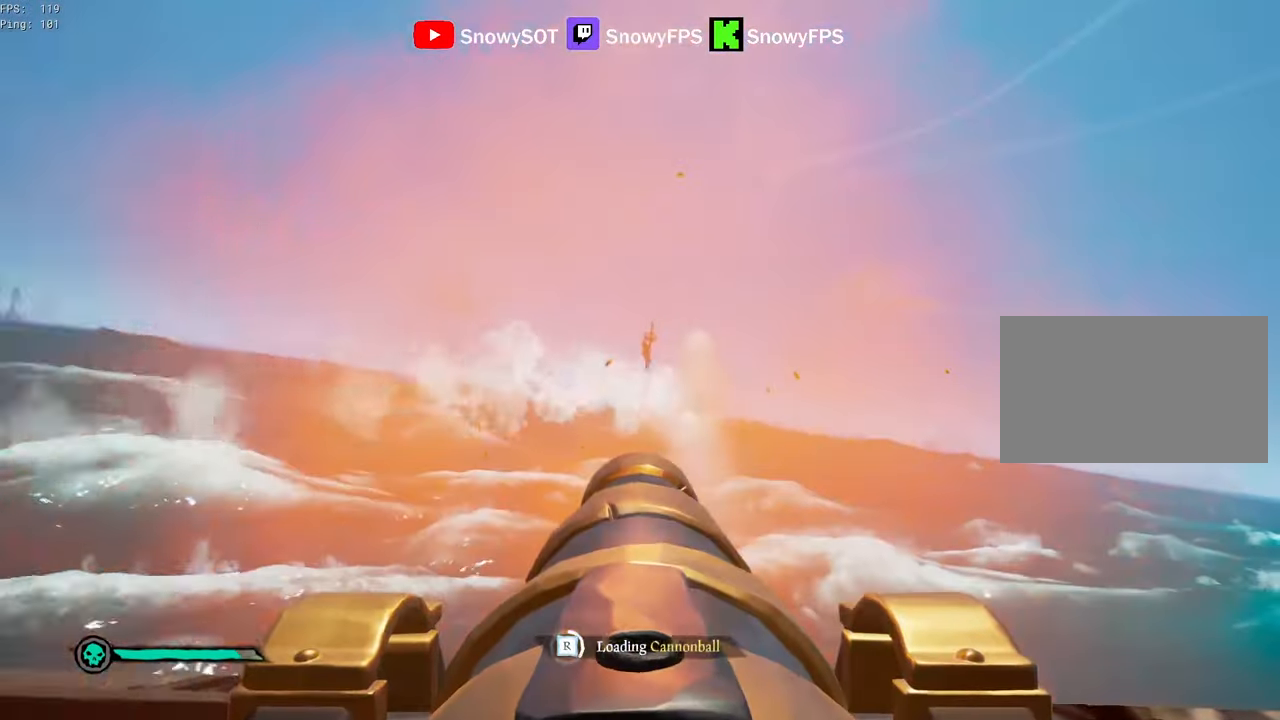
{"keys": [], "mouse": ["left"], "mouse_move": "still", "events": [[34, "mouse_left", "down"], [167, "mouse_left", "up"], [217, "mouse_left", "down"], [350, "mouse_left", "up"], [400, "a", "down"], [400, "mouse_left", "down"], [500, "a", "up"]]}
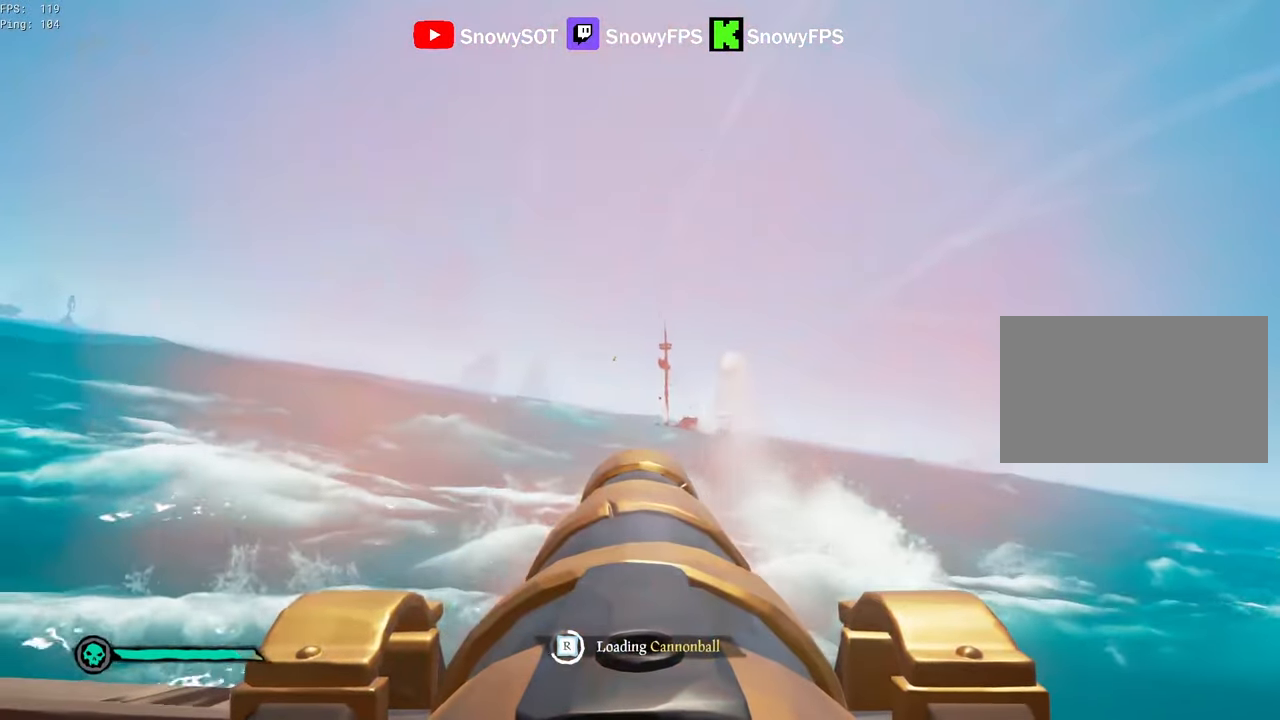
{"keys": [], "mouse": [], "mouse_move": "still", "events": [[50, "mouse_left", "up"], [134, "mouse_left", "down"], [134, "s", "down"], [234, "mouse_left", "up"], [234, "s", "up"], [317, "mouse_left", "down"], [467, "mouse_left", "up"]]}
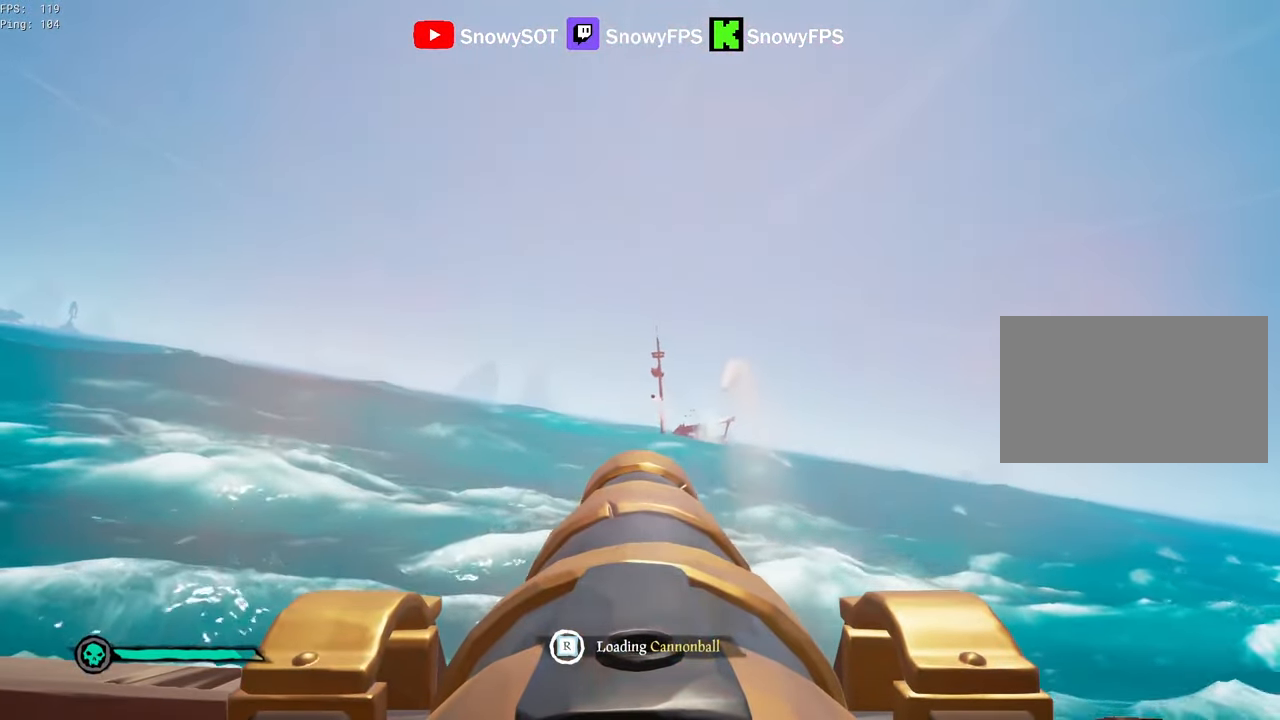
{"keys": [], "mouse": [], "mouse_move": "right", "events": [[17, "mouse_left", "down"], [150, "mouse_left", "up"], [300, "s", "down"], [350, "s", "up"]]}
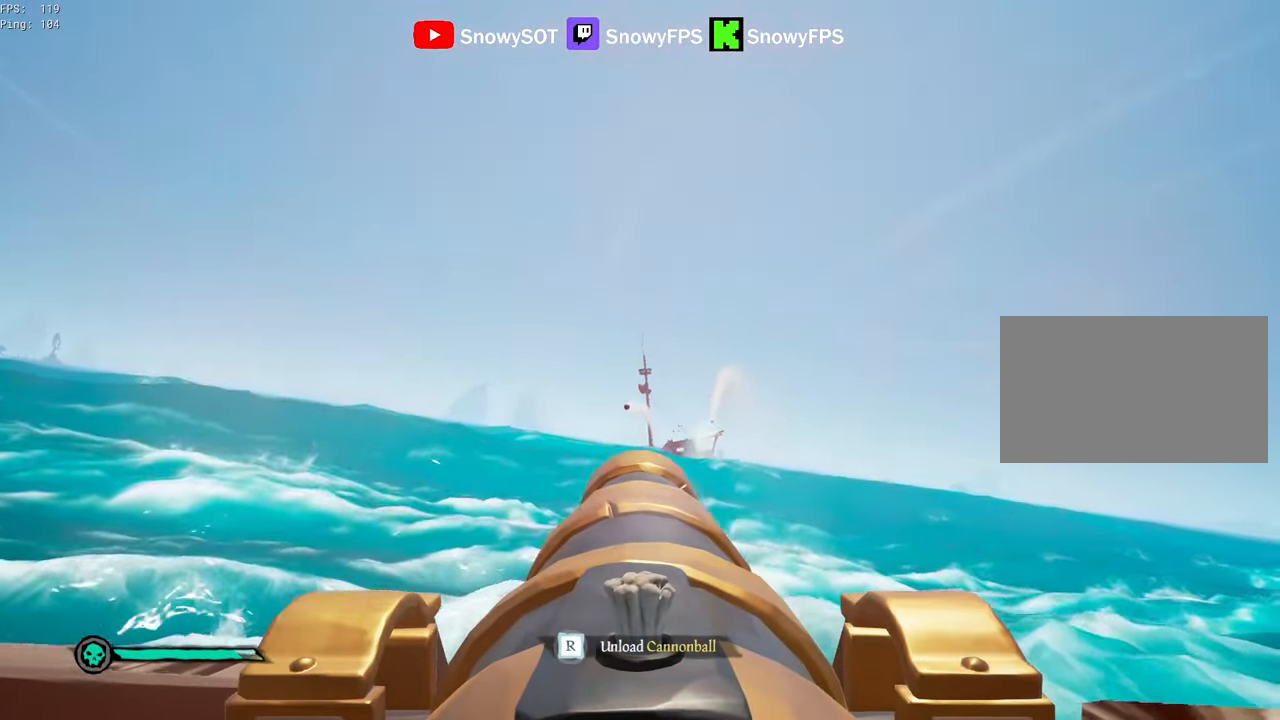
{"keys": ["s"], "mouse": [], "mouse_move": "still", "events": [[34, "w", "down"], [67, "w", "up"], [117, "mouse_left", "down"], [217, "mouse_left", "up"], [267, "r", "down"], [317, "r", "up"], [500, "s", "down"]]}
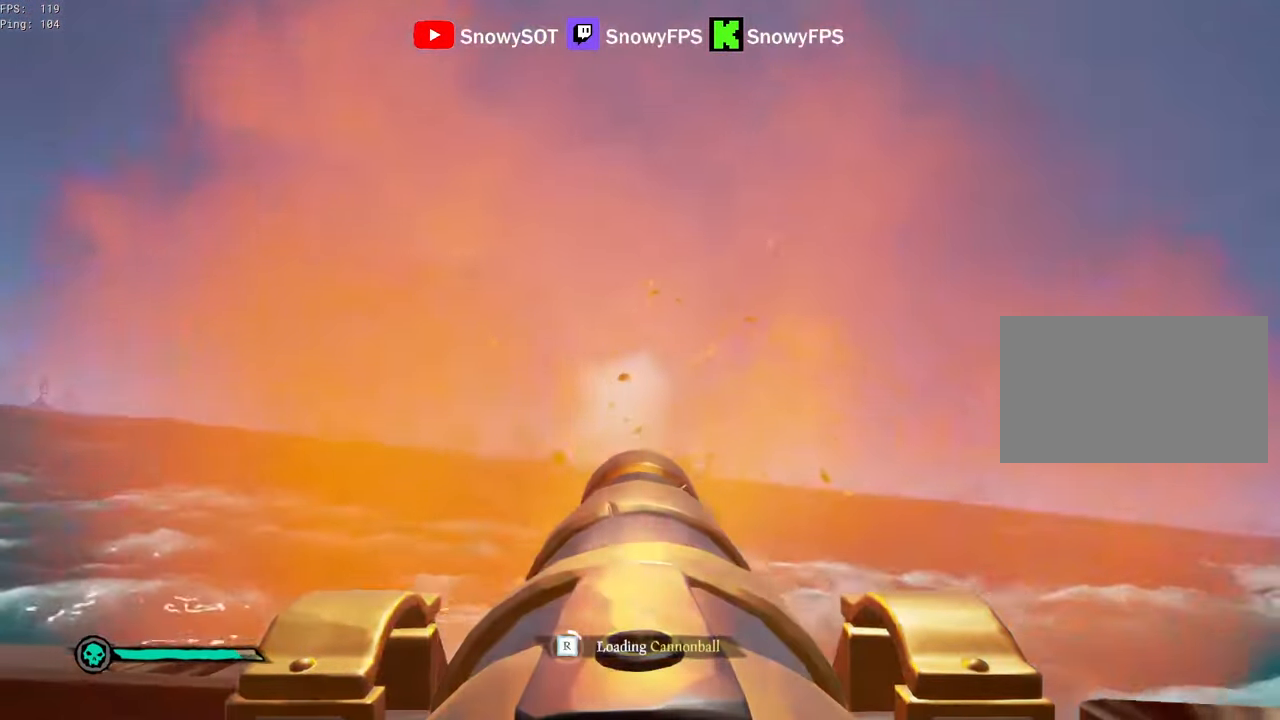
{"keys": [], "mouse": ["left"], "mouse_move": "still", "events": [[100, "mouse_left", "down"], [134, "s", "up"], [184, "mouse_left", "up"], [284, "mouse_left", "down"], [367, "mouse_left", "up"], [417, "mouse_left", "down"]]}
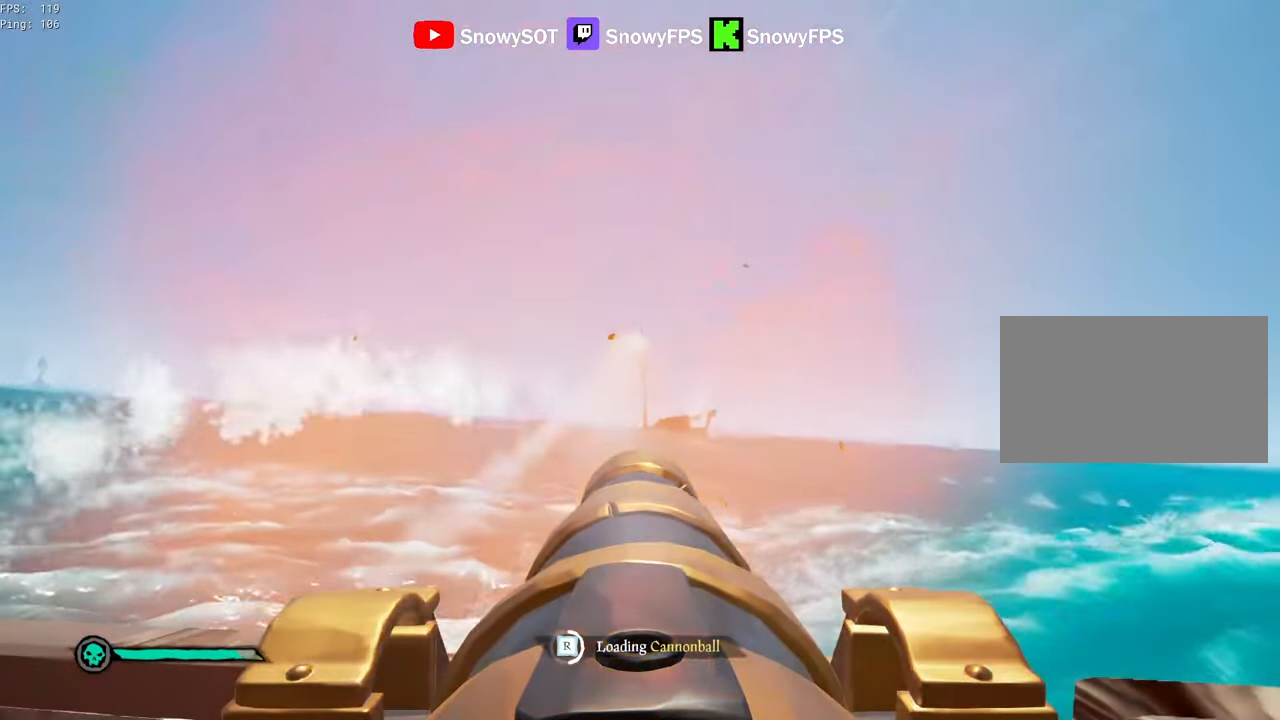
{"keys": [], "mouse": [], "mouse_move": "still", "events": [[67, "mouse_left", "up"], [100, "mouse_left", "down"], [200, "w", "down"], [250, "mouse_left", "up"], [300, "mouse_left", "down"], [300, "w", "up"], [434, "mouse_left", "up"]]}
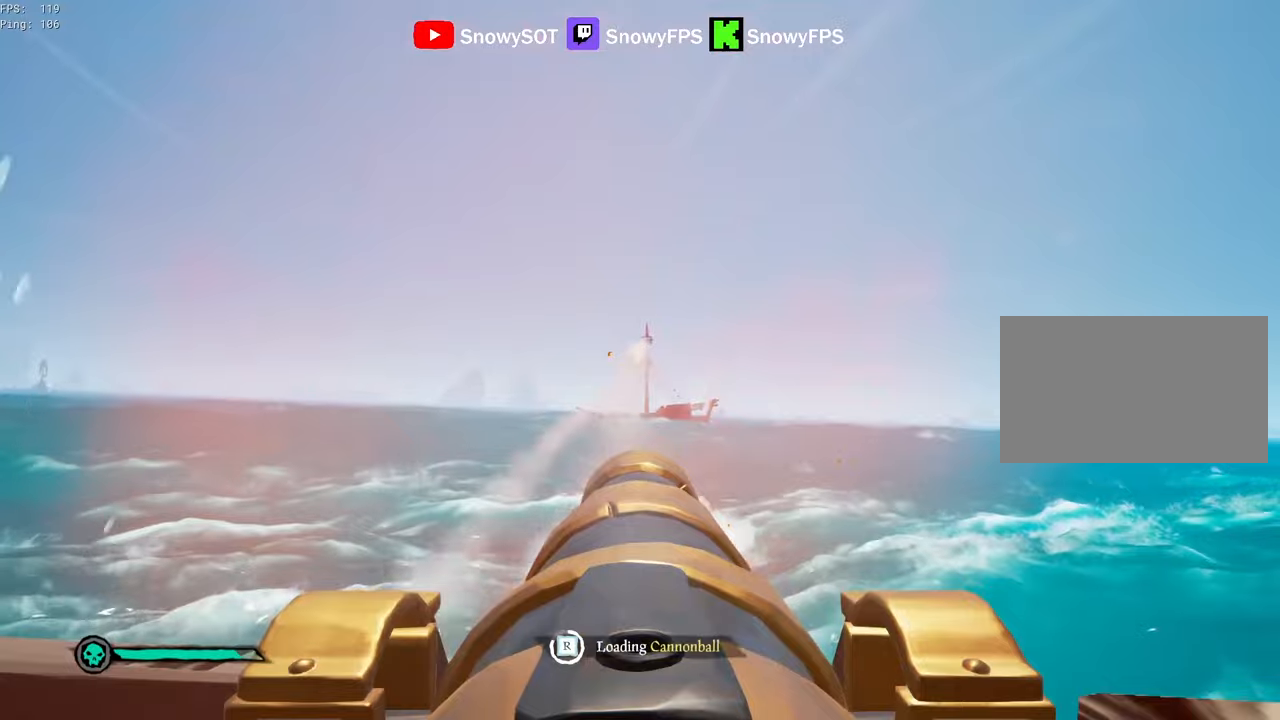
{"keys": ["a", "w"], "mouse": [], "mouse_move": "left", "events": [[117, "mouse_left", "down"], [217, "mouse_left", "up"], [400, "w", "down"], [500, "a", "down"]]}
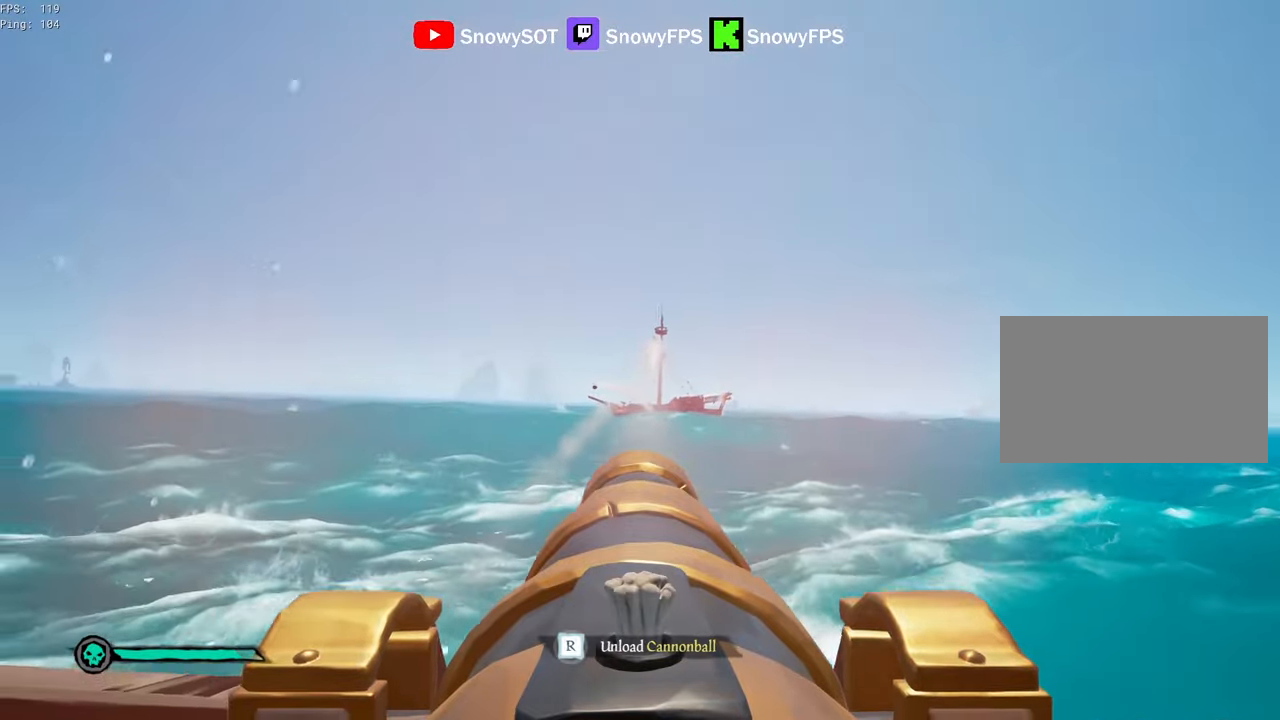
{"keys": ["r"], "mouse": [], "mouse_move": "still", "events": [[84, "a", "up"], [284, "mouse_left", "down"], [284, "w", "up"], [417, "mouse_left", "up"], [467, "r", "down"]]}
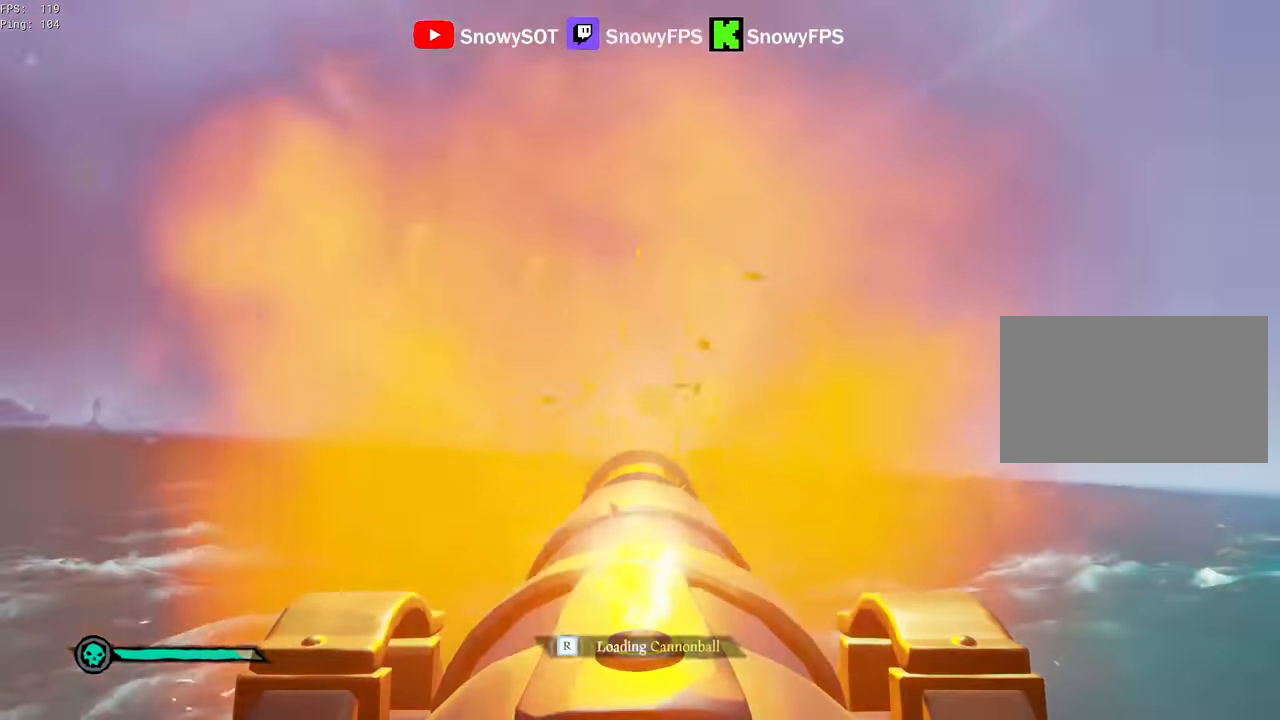
{"keys": [], "mouse": ["left"], "mouse_move": "still", "events": [[17, "r", "up"], [150, "s", "down"], [200, "mouse_left", "down"], [250, "s", "up"], [334, "mouse_left", "up"], [384, "mouse_left", "down"]]}
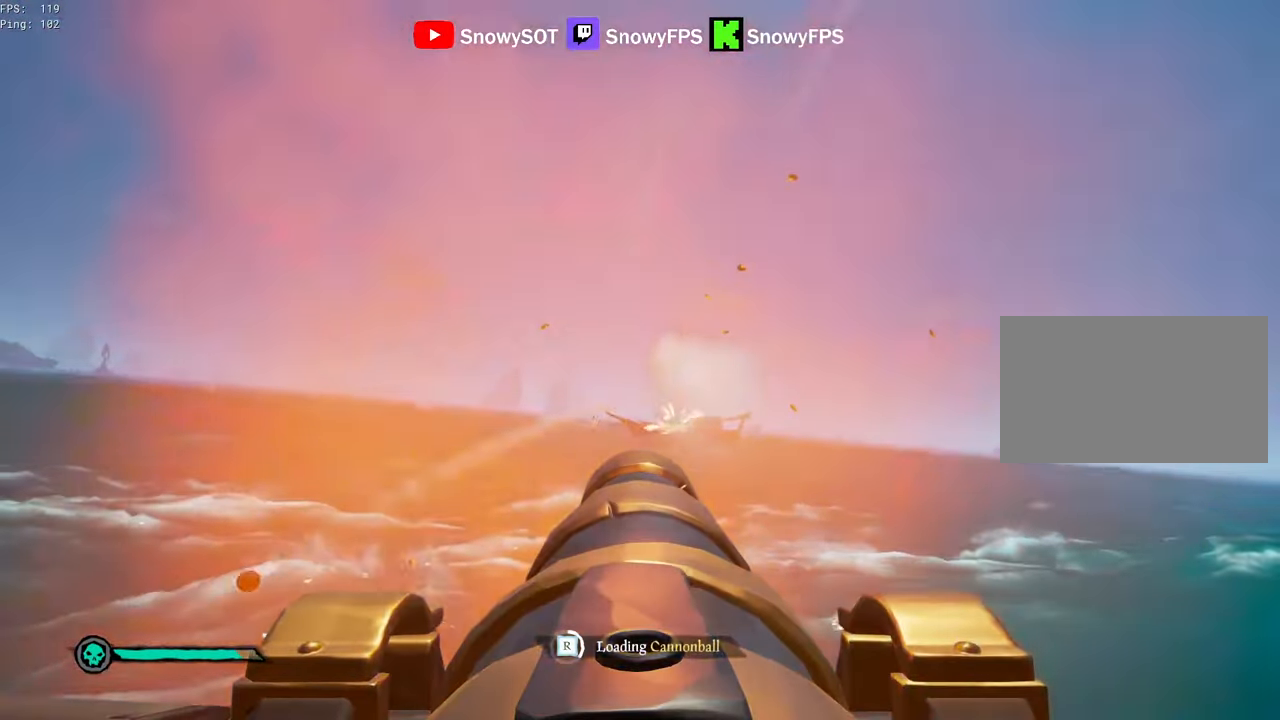
{"keys": [], "mouse": ["left"], "mouse_move": "still", "events": [[34, "mouse_left", "up"], [67, "mouse_left", "down"], [167, "s", "down"], [217, "mouse_left", "up"], [267, "mouse_left", "down"], [300, "s", "up"], [350, "mouse_left", "up"], [450, "mouse_left", "down"]]}
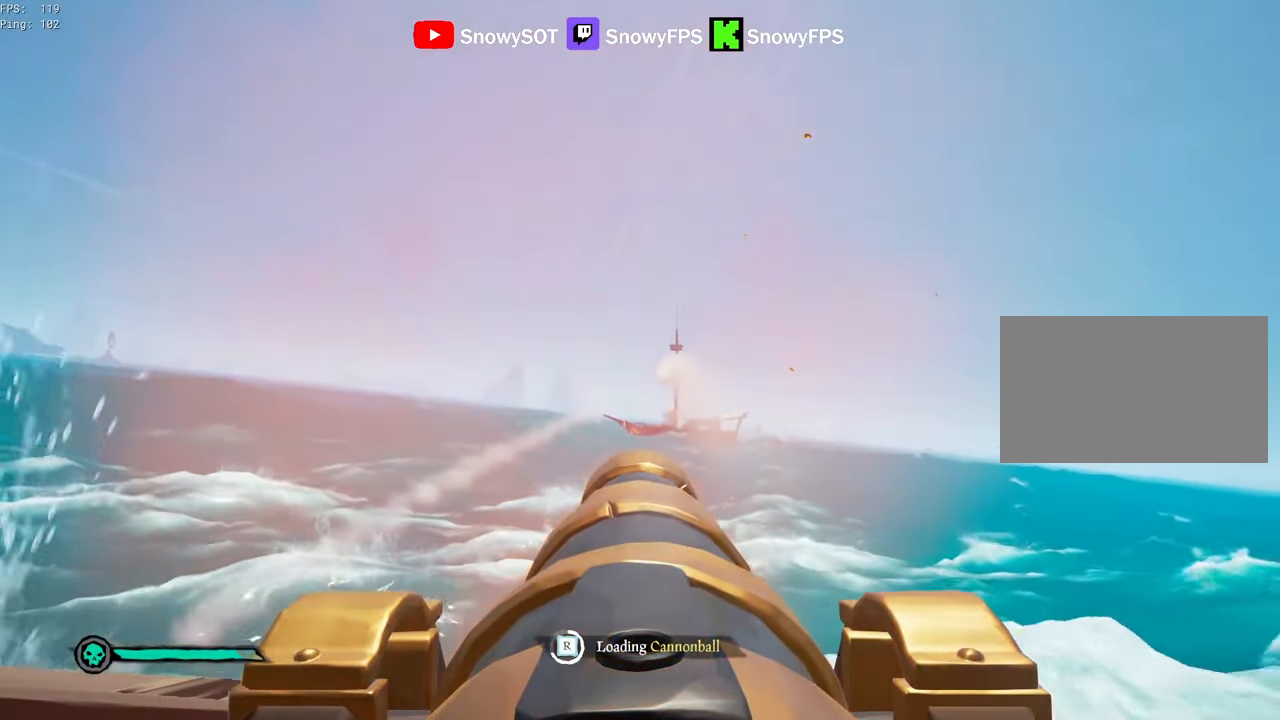
{"keys": [], "mouse": [], "mouse_move": "still", "events": [[50, "mouse_left", "up"], [84, "s", "down"], [134, "mouse_left", "down"], [184, "s", "up"], [234, "mouse_left", "up"], [334, "mouse_left", "down"], [417, "mouse_left", "up"]]}
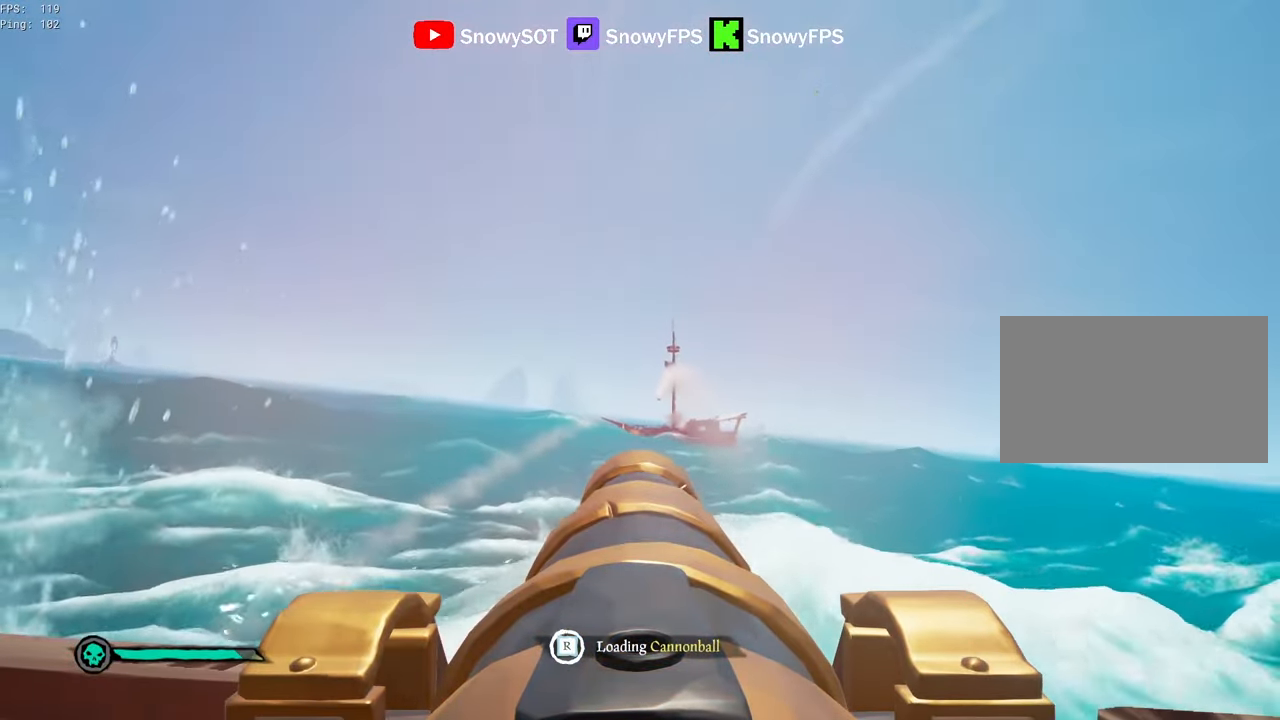
{"keys": [], "mouse": [], "mouse_move": "still", "events": [[384, "w", "down"], [434, "w", "up"]]}
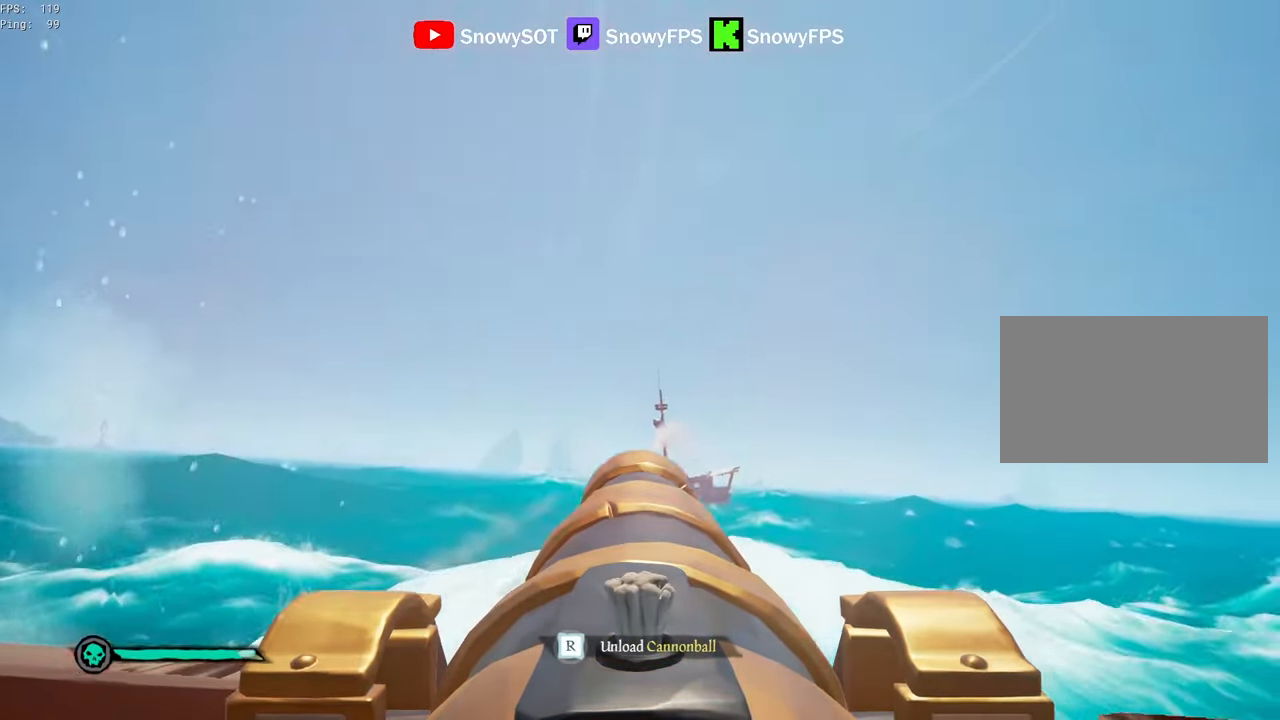
{"keys": ["s"], "mouse": [], "mouse_move": "still", "events": [[67, "mouse_left", "down"], [67, "s", "down"], [117, "s", "up"], [217, "mouse_left", "up"], [317, "r", "down"], [350, "r", "up"], [400, "s", "down"]]}
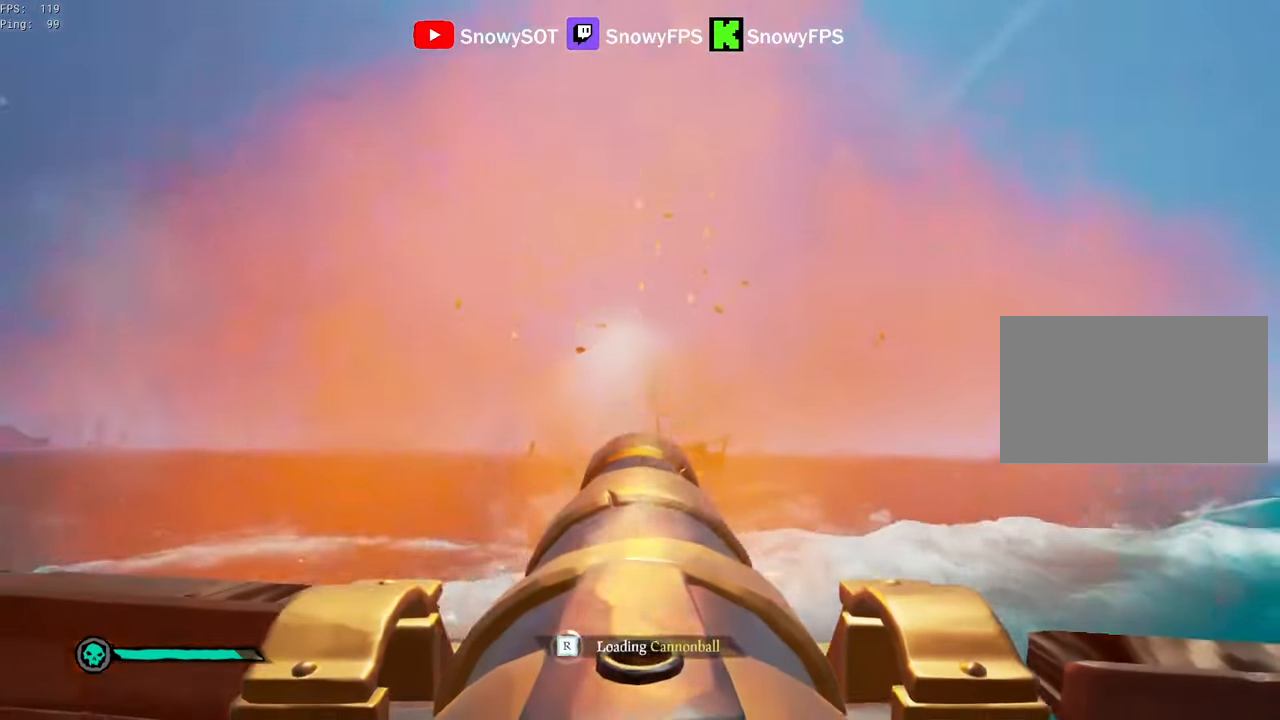
{"keys": [], "mouse": ["left"], "mouse_move": "still", "events": [[84, "mouse_left", "down"], [134, "s", "up"], [234, "mouse_left", "up"], [284, "mouse_left", "down"], [367, "s", "down"], [417, "mouse_left", "up"], [467, "mouse_left", "down"], [467, "s", "up"]]}
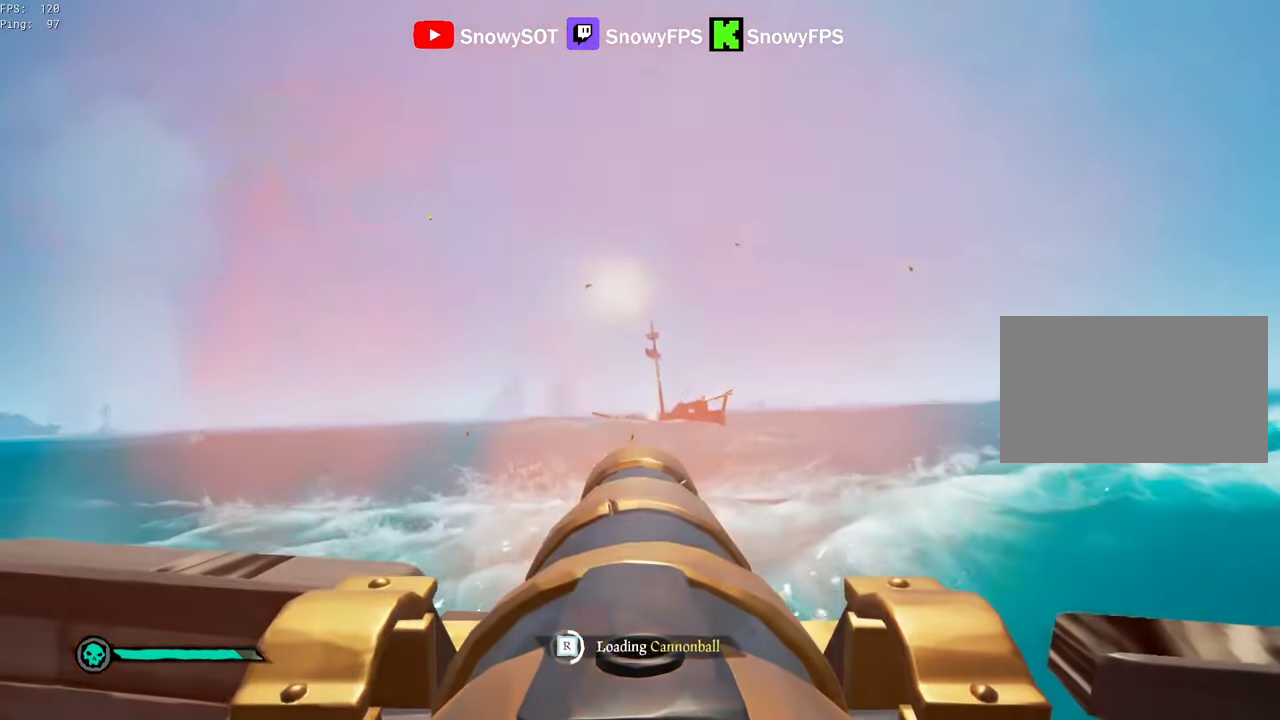
{"keys": [], "mouse": [], "mouse_move": "still", "events": [[100, "mouse_left", "up"], [150, "mouse_left", "down"], [300, "mouse_left", "up"], [334, "mouse_left", "down"], [434, "w", "down"], [484, "mouse_left", "up"], [484, "w", "up"]]}
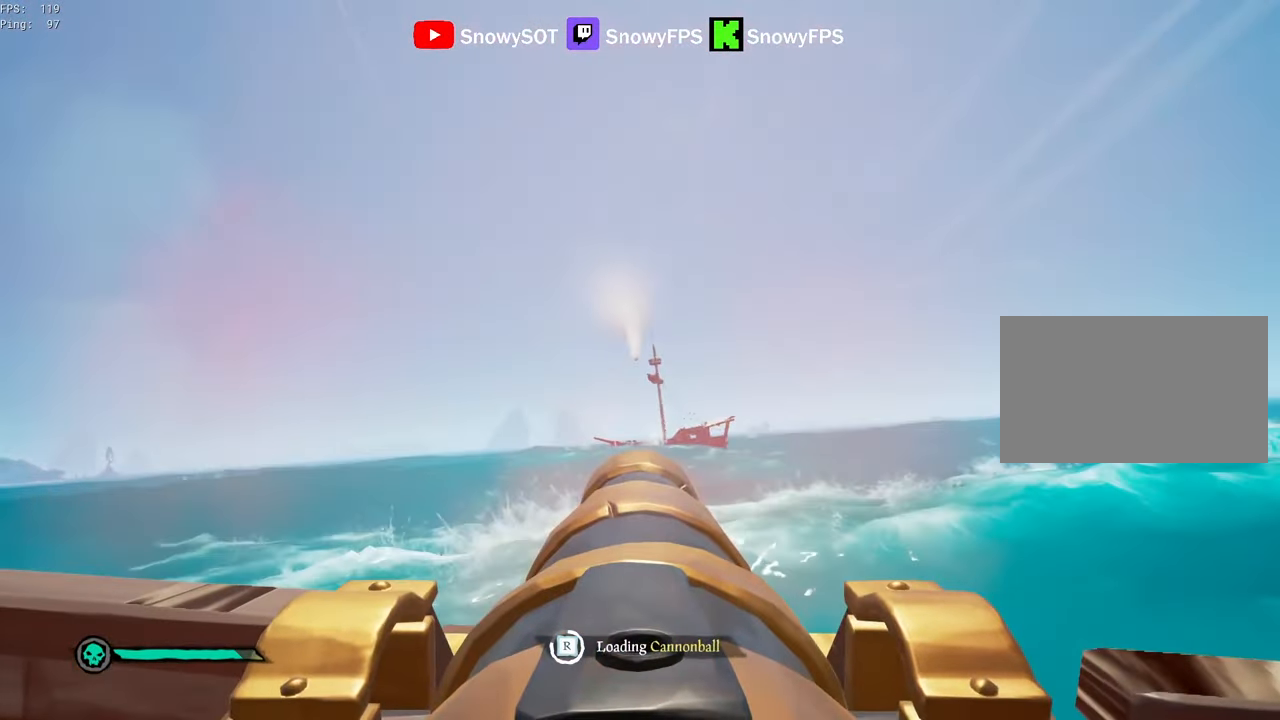
{"keys": [], "mouse": [], "mouse_move": "still", "events": [[217, "mouse_left", "down"], [300, "mouse_left", "up"]]}
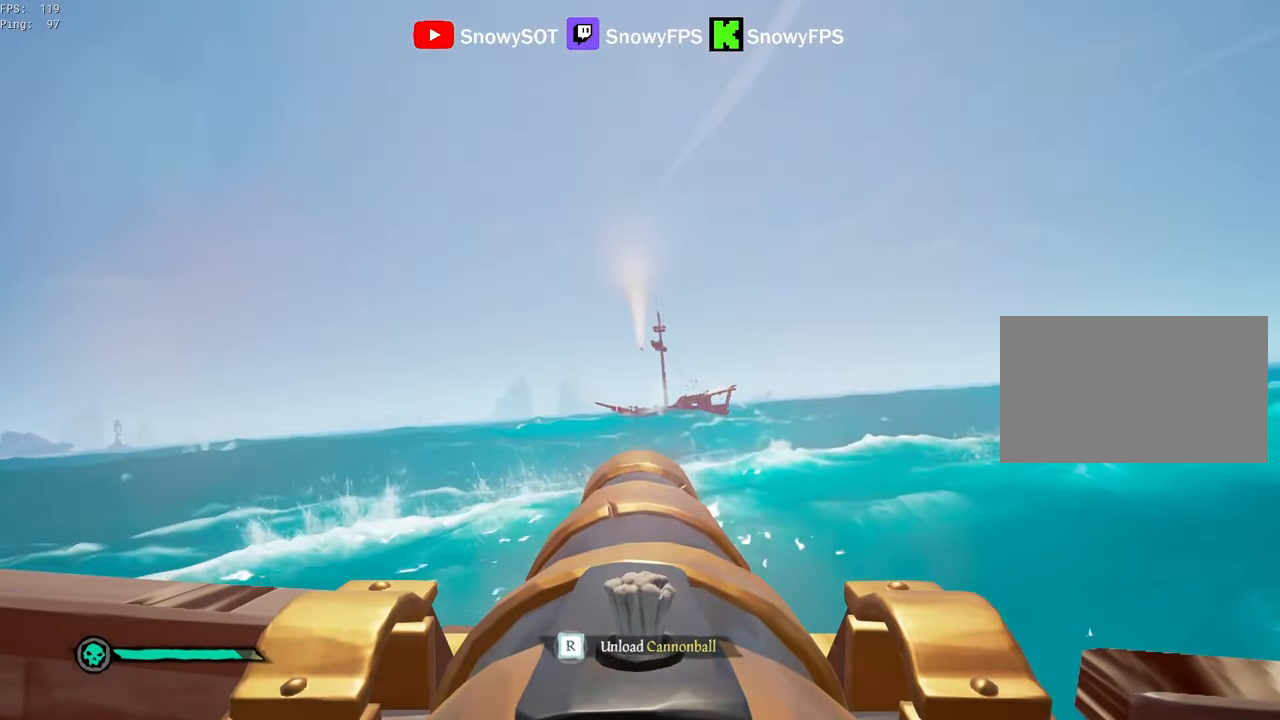
{"keys": ["r"], "mouse": [], "mouse_move": "still", "events": [[50, "w", "down"], [317, "mouse_left", "down"], [317, "w", "up"], [467, "mouse_left", "up"], [467, "r", "down"]]}
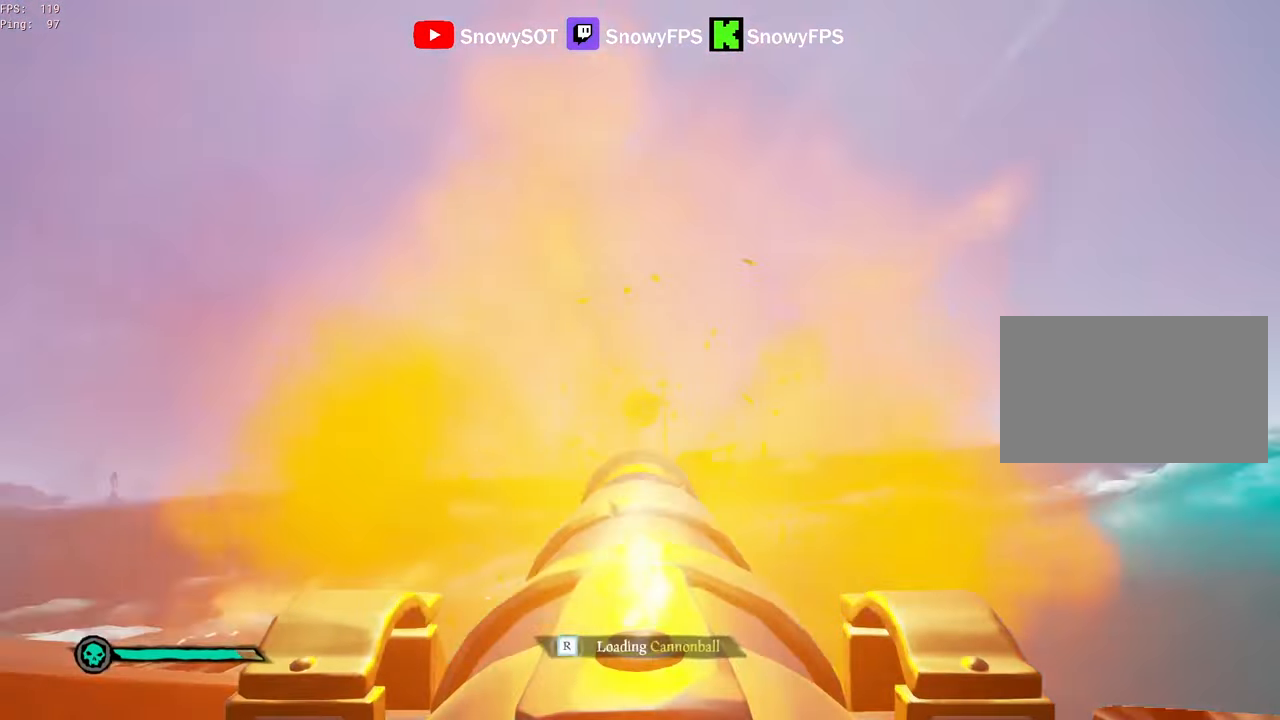
{"keys": ["w"], "mouse": ["left"], "mouse_move": "still", "events": [[17, "r", "up"], [150, "s", "down"], [250, "mouse_left", "down"], [250, "s", "up"], [384, "mouse_left", "up"], [434, "mouse_left", "down"], [484, "w", "down"]]}
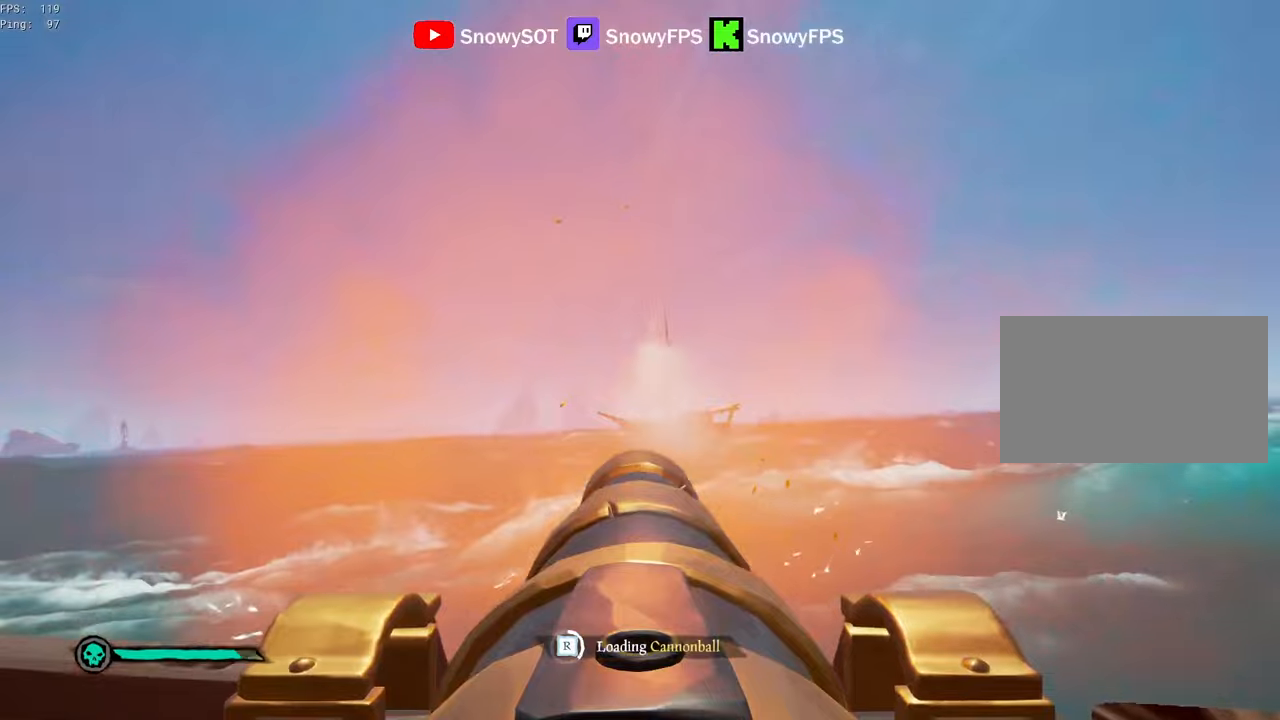
{"keys": [], "mouse": ["left"], "mouse_move": "still", "events": [[67, "mouse_left", "up"], [67, "w", "up"], [117, "mouse_left", "down"], [217, "mouse_left", "up"], [267, "mouse_left", "down"], [400, "mouse_left", "up"], [500, "mouse_left", "down"]]}
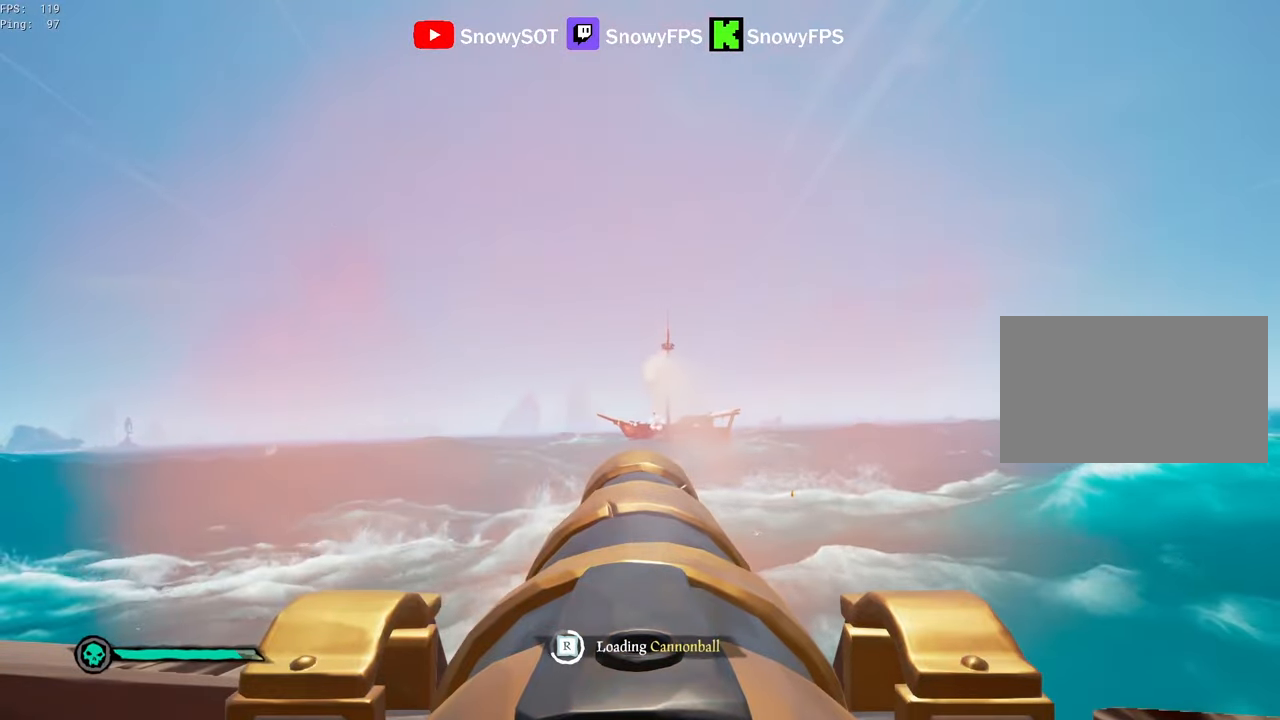
{"keys": [], "mouse": [], "mouse_move": "still", "events": [[84, "mouse_left", "up"], [184, "mouse_left", "down"], [234, "s", "down"], [284, "mouse_left", "up"], [284, "s", "up"], [367, "mouse_left", "down"], [467, "mouse_left", "up"]]}
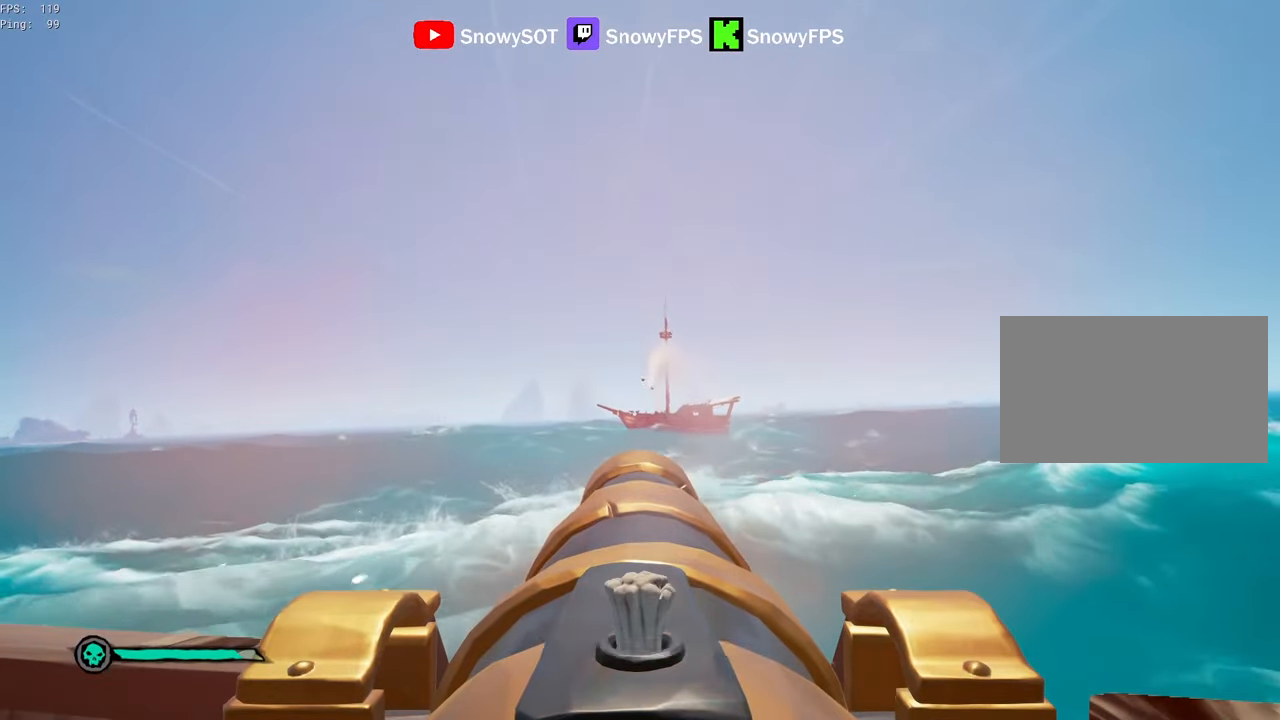
{"keys": [], "mouse": [], "mouse_move": "down-left", "events": [[434, "w", "down"], [484, "w", "up"]]}
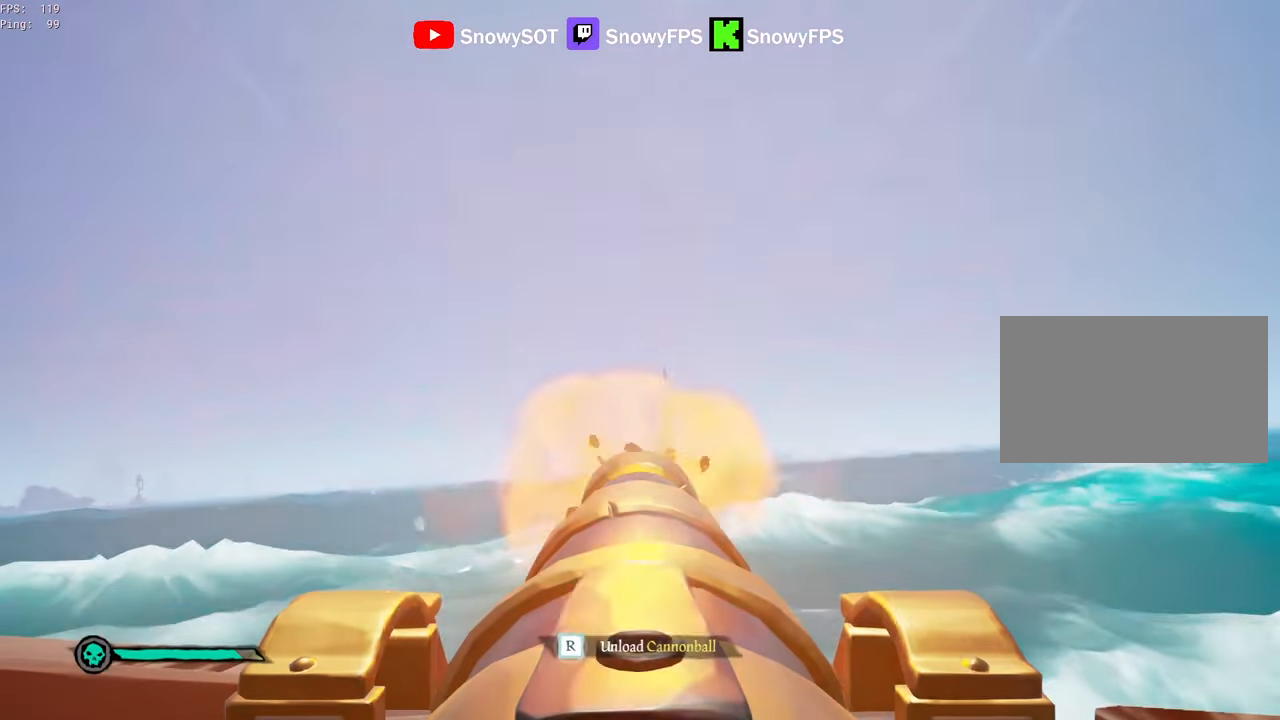
{"keys": ["s"], "mouse": ["left"], "mouse_move": "still", "events": [[34, "mouse_left", "down"], [167, "mouse_left", "up"], [167, "s", "down"], [217, "r", "down"], [267, "r", "up"], [267, "s", "up"], [400, "s", "down"], [500, "mouse_left", "down"]]}
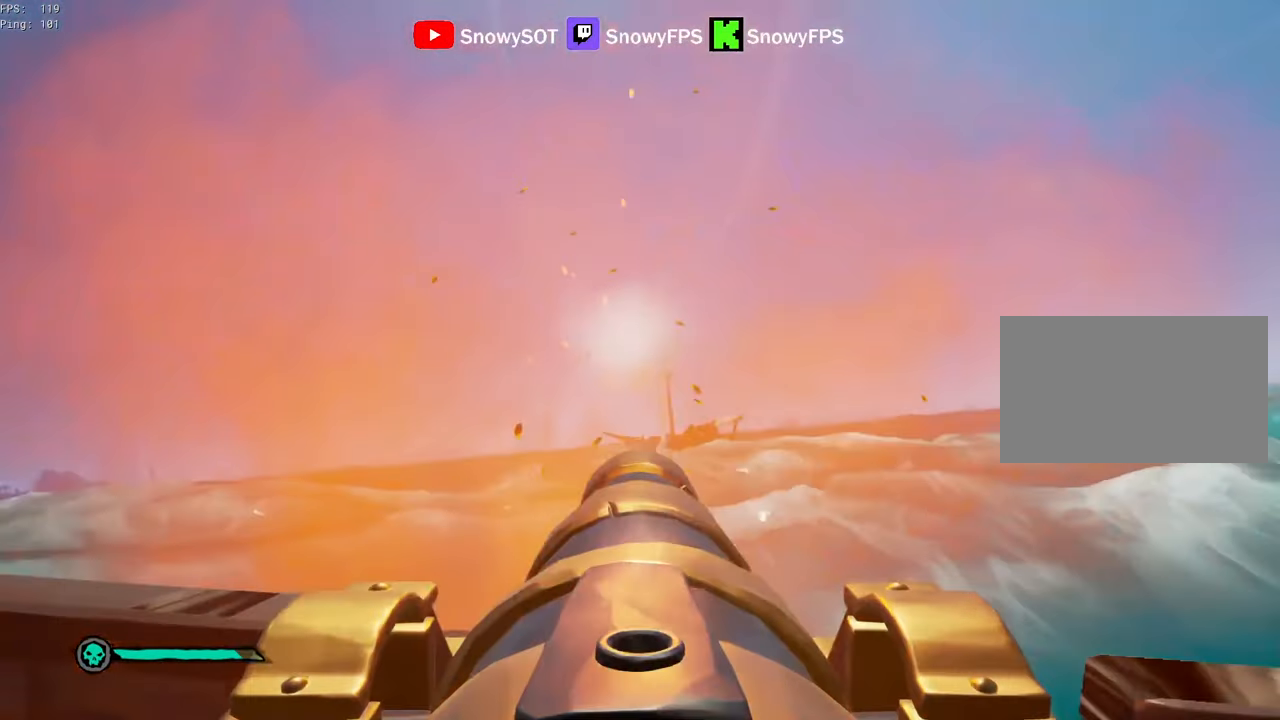
{"keys": ["s"], "mouse": [], "mouse_move": "down-right", "events": [[84, "s", "up"], [134, "mouse_left", "up"], [184, "f", "down"], [234, "f", "up"], [234, "s", "down"]]}
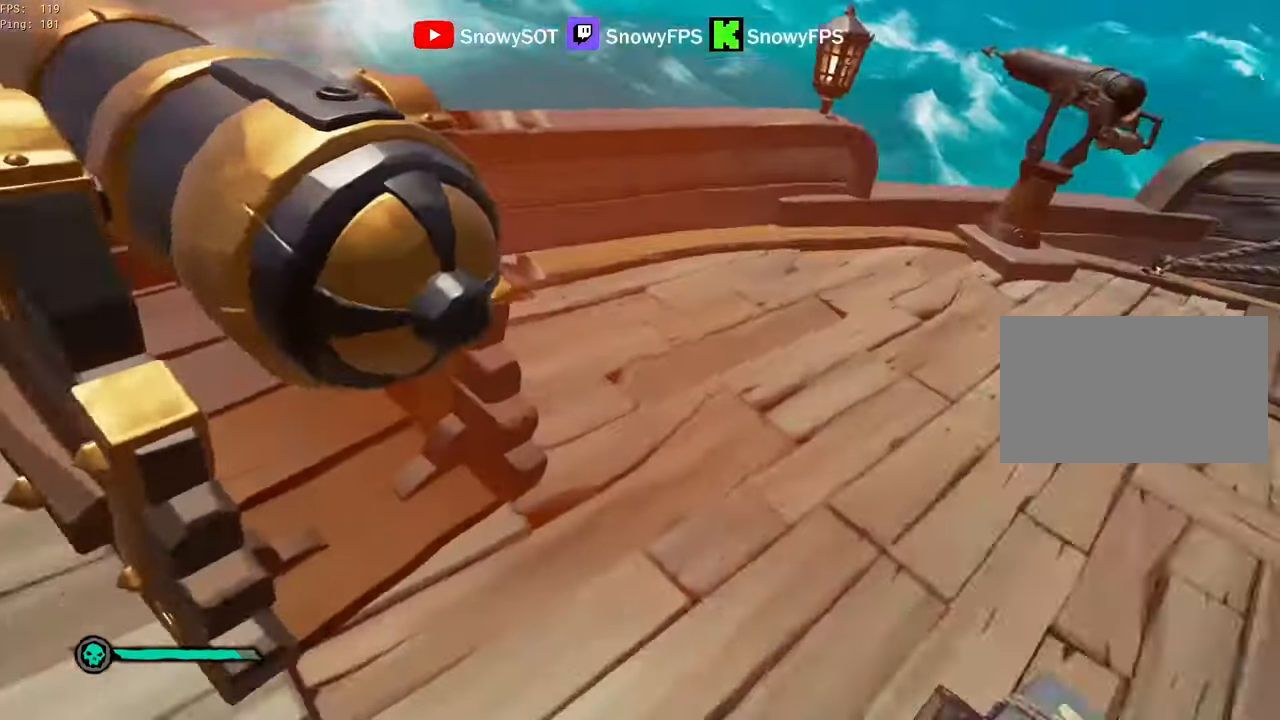
{"keys": [], "mouse": ["right"], "mouse_move": "up-left", "events": [[17, "s", "up"], [67, "r", "down"], [150, "f", "down"], [250, "f", "up"], [250, "r", "up"], [484, "mouse_right", "down"]]}
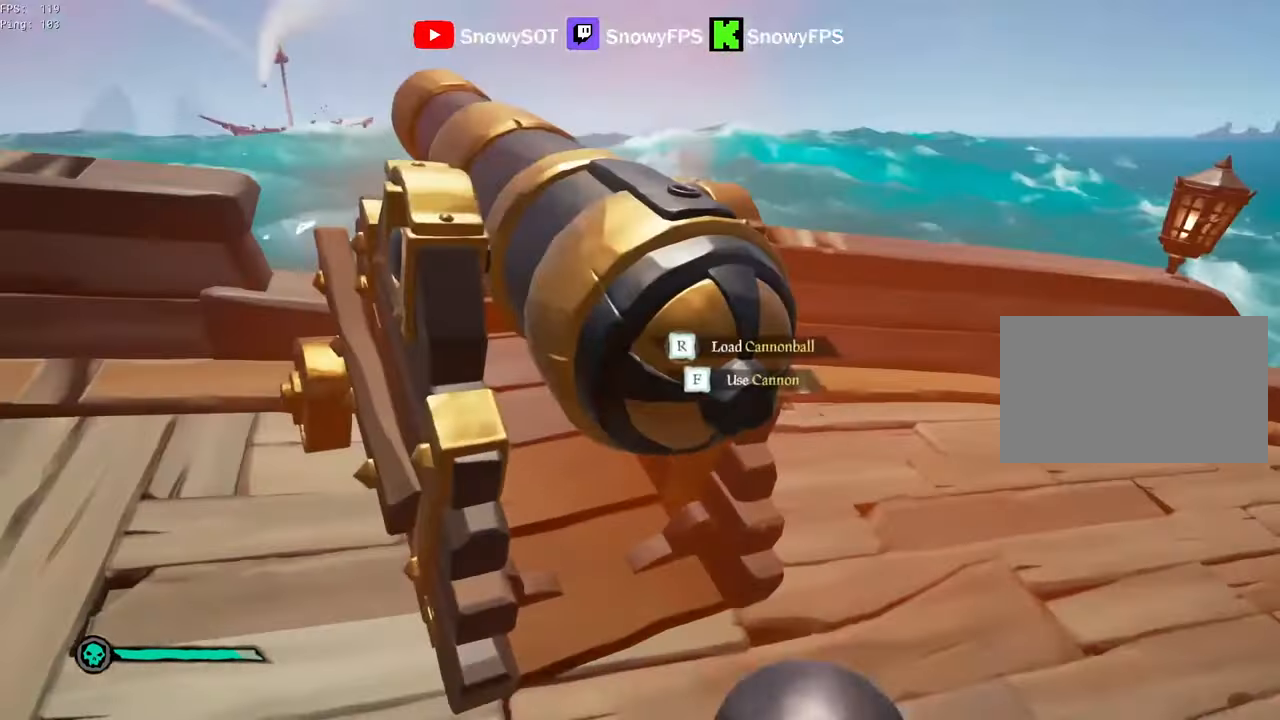
{"keys": [], "mouse": ["right"], "mouse_move": "still", "events": [[67, "r", "down"], [167, "r", "up"], [317, "w", "down"], [450, "w", "up"]]}
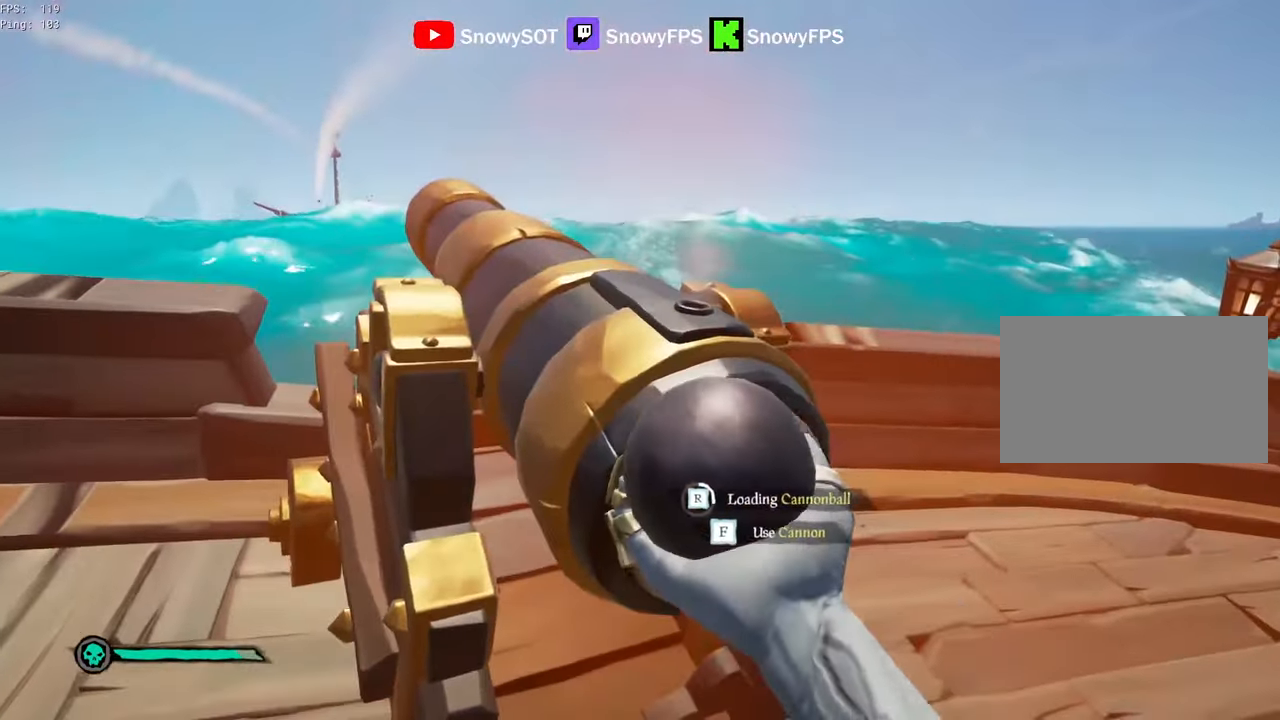
{"keys": [], "mouse": ["right"], "mouse_move": "still", "events": [[134, "w", "down"], [234, "w", "up"], [367, "w", "down"], [467, "w", "up"]]}
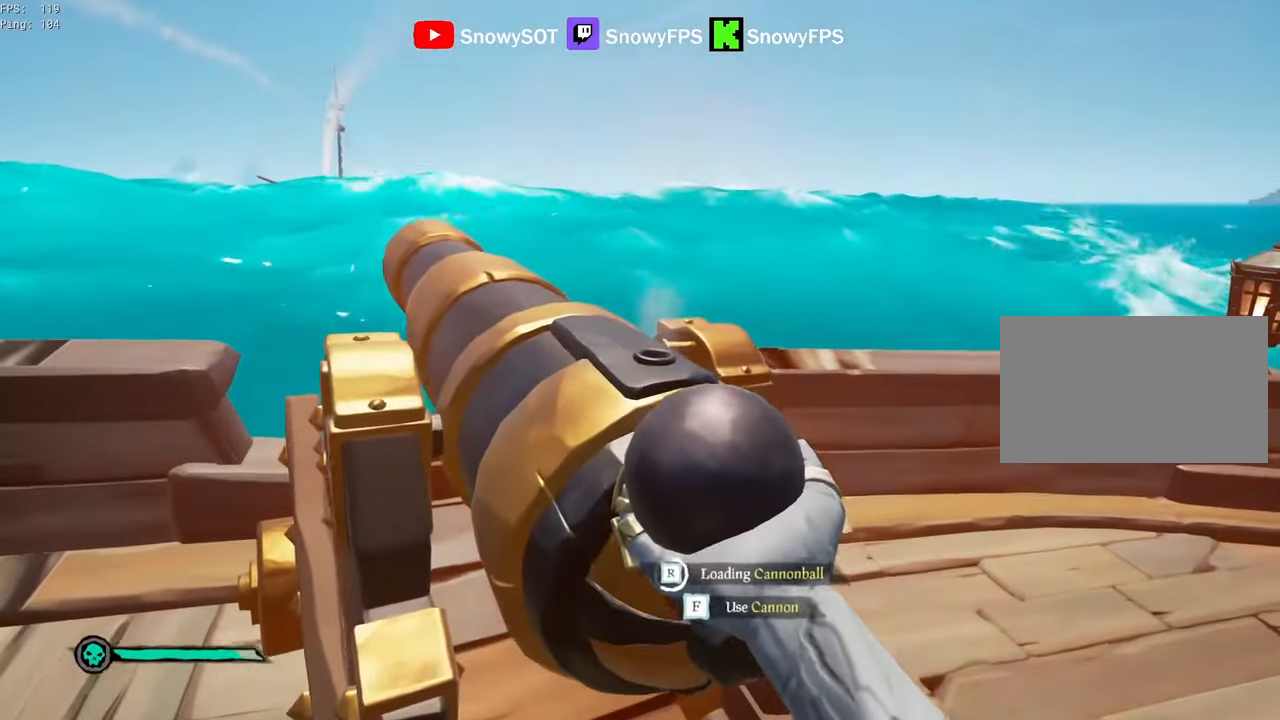
{"keys": [], "mouse": ["right"], "mouse_move": "still", "events": [[100, "a", "down"], [200, "a", "up"]]}
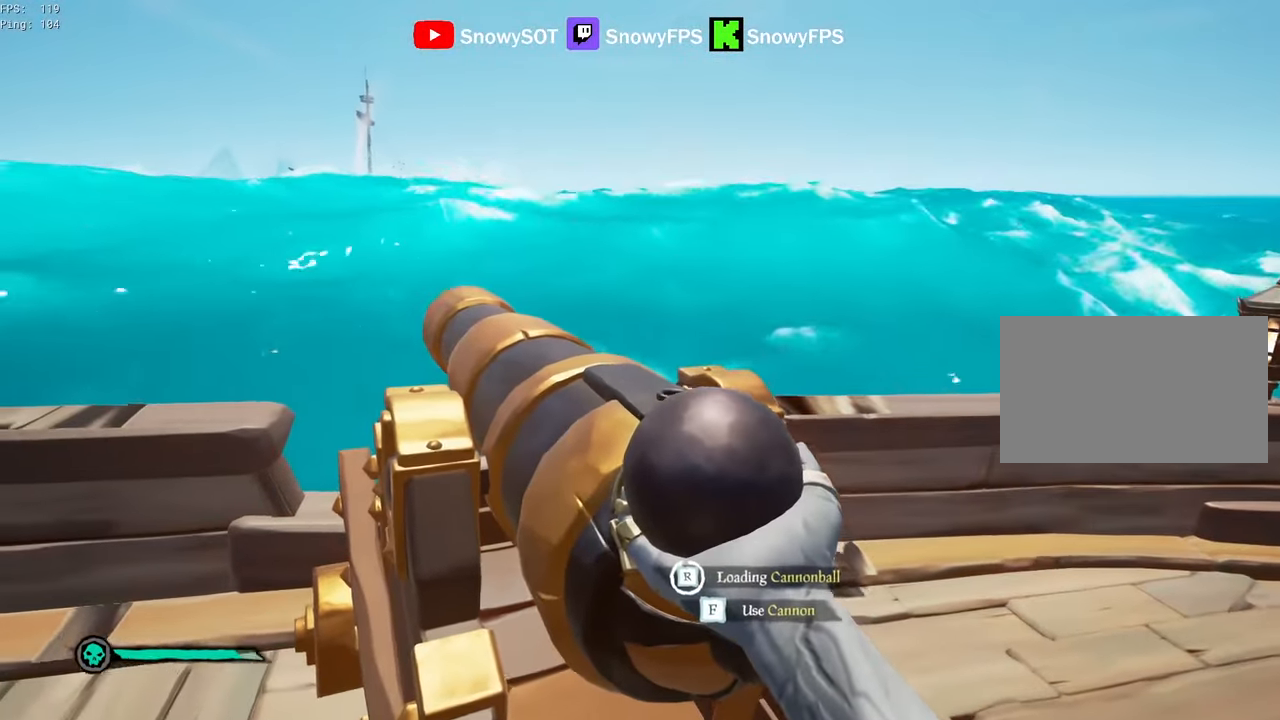
{"keys": [], "mouse": [], "mouse_move": "left", "events": [[400, "f", "down"], [500, "f", "up"], [500, "mouse_right", "up"]]}